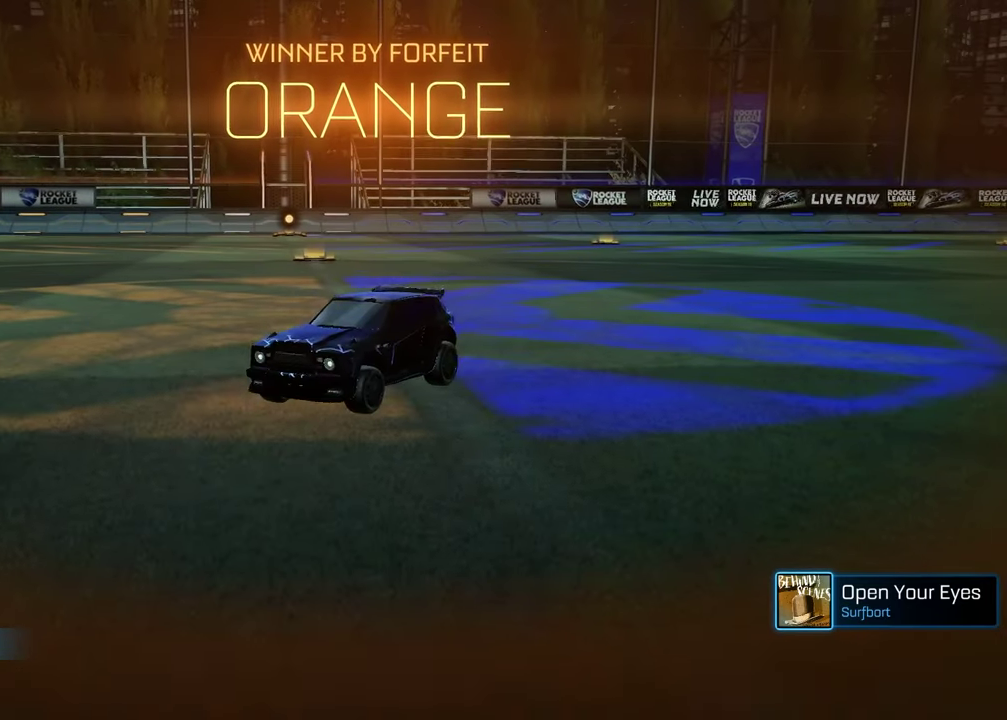
Gameplay with a controller (PlayStation layout); each line is a JSON object with the inputs held at the frame after it. "events" lists button and stick changes between this image and that frame as [ms after this image, input, new state], when the widget could be followed in between.
{"buttons": [], "left_stick": "up-left", "right_stick": "center", "events": [[133, "CROSS", "down"], [167, "left_stick", "up"], [250, "CROSS", "up"], [467, "left_stick", "up-left"]]}
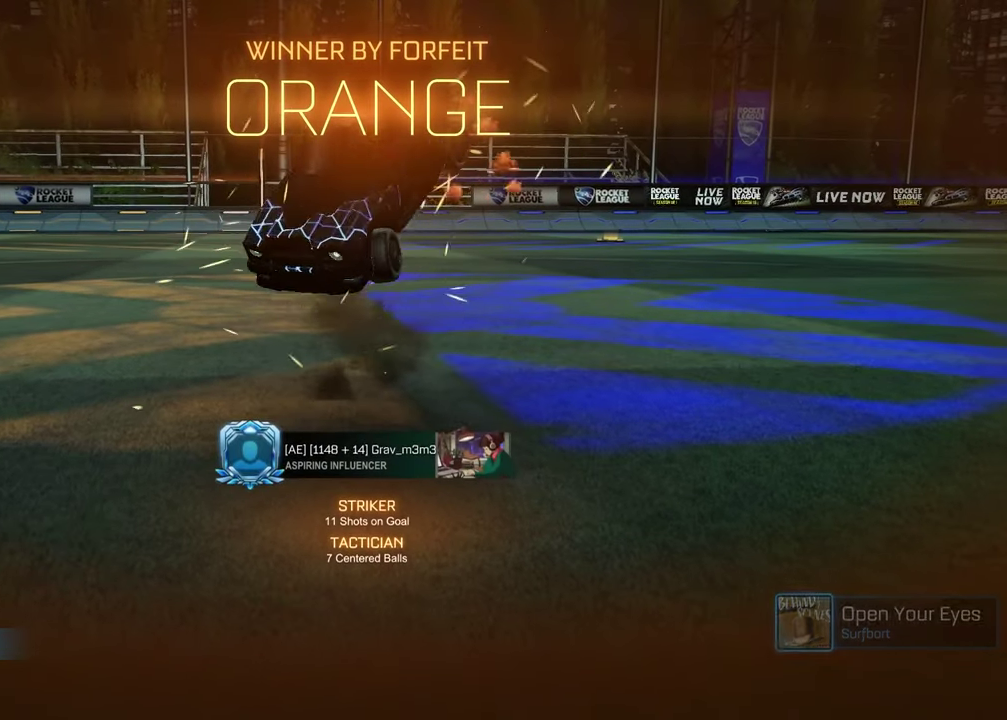
{"buttons": [], "left_stick": "center", "right_stick": "center", "events": [[117, "left_stick", "center"]]}
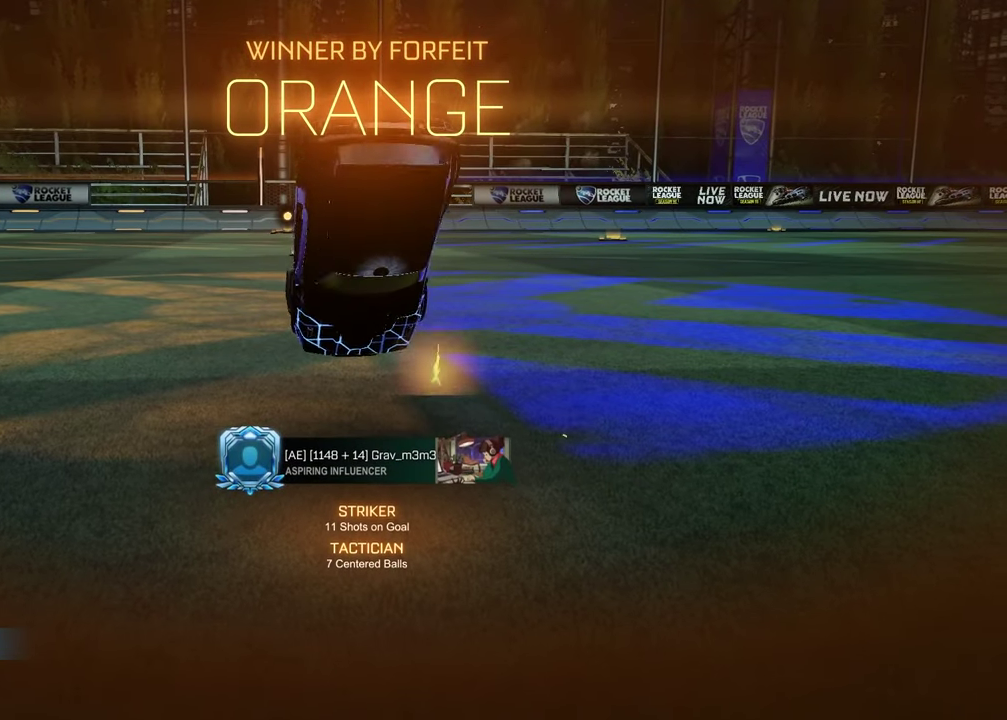
{"buttons": [], "left_stick": "down-left", "right_stick": "center", "events": [[100, "left_stick", "up"], [133, "CROSS", "down"], [250, "CROSS", "up"], [300, "left_stick", "center"], [417, "left_stick", "down"], [500, "left_stick", "down-left"]]}
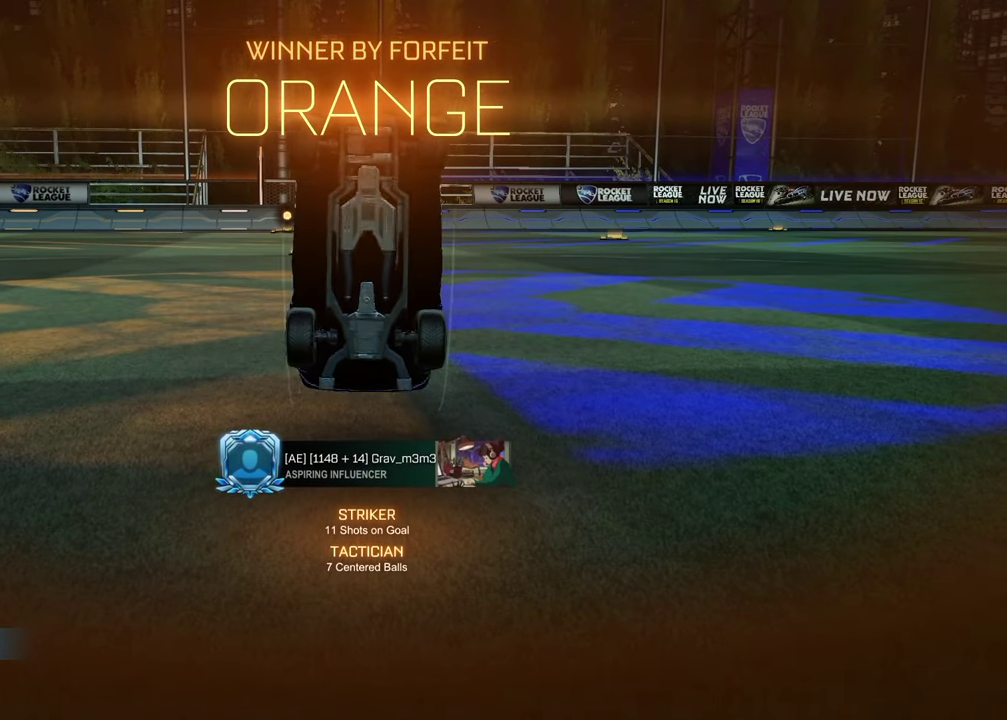
{"buttons": ["SQUARE"], "left_stick": "left", "right_stick": "center", "events": [[17, "SQUARE", "down"], [450, "left_stick", "left"]]}
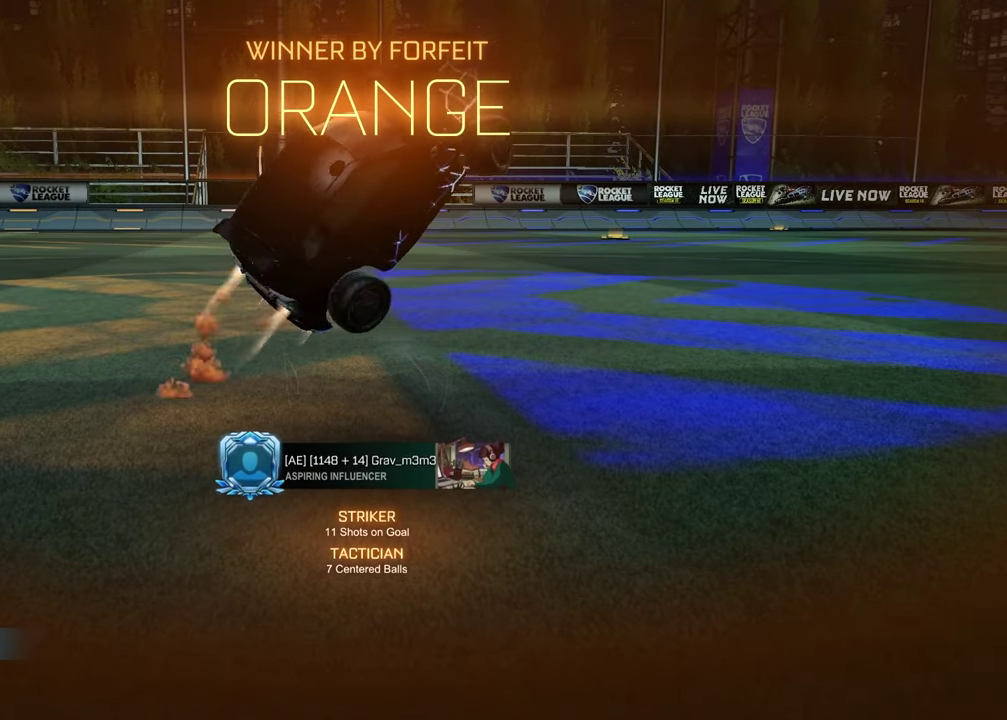
{"buttons": [], "left_stick": "up-left", "right_stick": "center", "events": [[17, "left_stick", "up-left"], [500, "SQUARE", "up"]]}
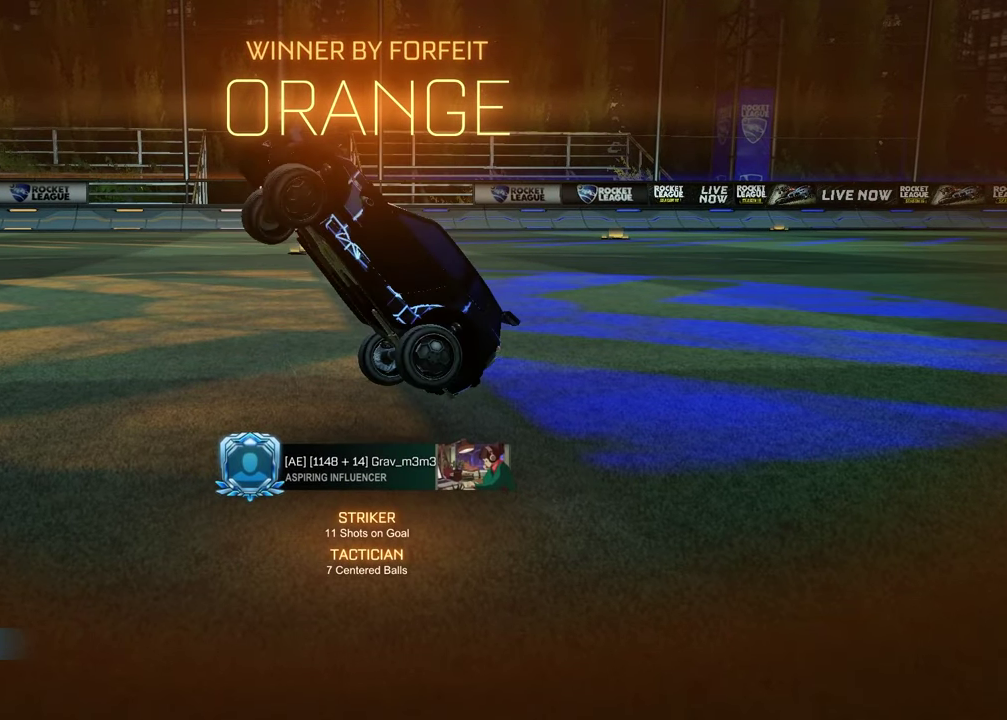
{"buttons": [], "left_stick": "left", "right_stick": "center", "events": [[283, "CROSS", "down"], [350, "left_stick", "center"], [383, "CROSS", "up"], [500, "left_stick", "left"]]}
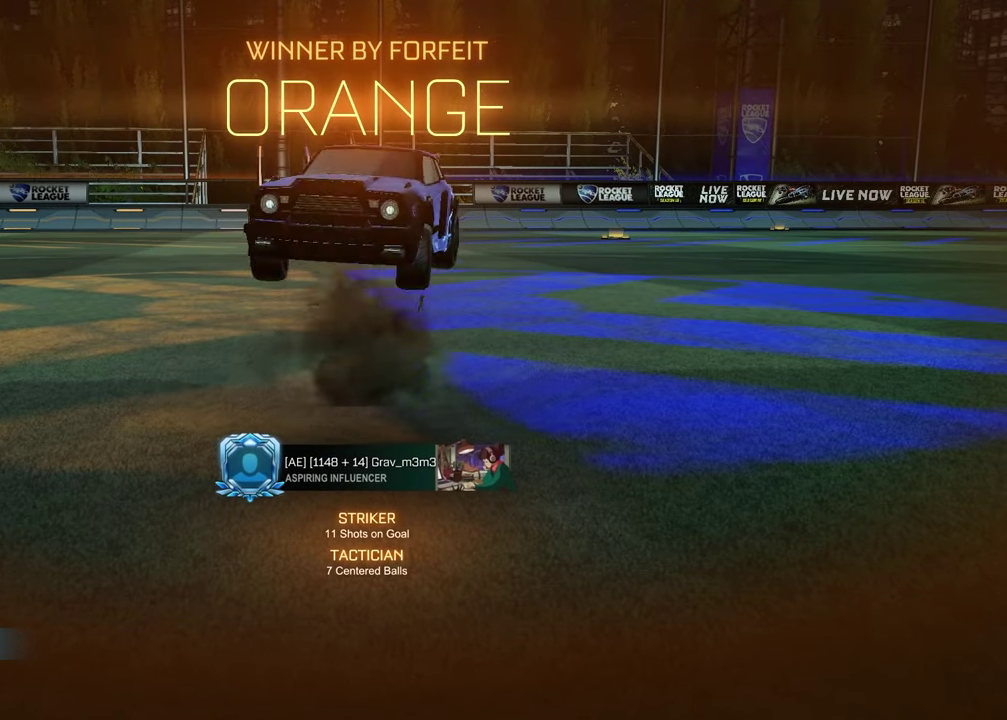
{"buttons": [], "left_stick": "center", "right_stick": "center", "events": [[17, "SQUARE", "down"], [50, "CROSS", "down"], [100, "SQUARE", "up"], [133, "CROSS", "up"], [417, "left_stick", "center"]]}
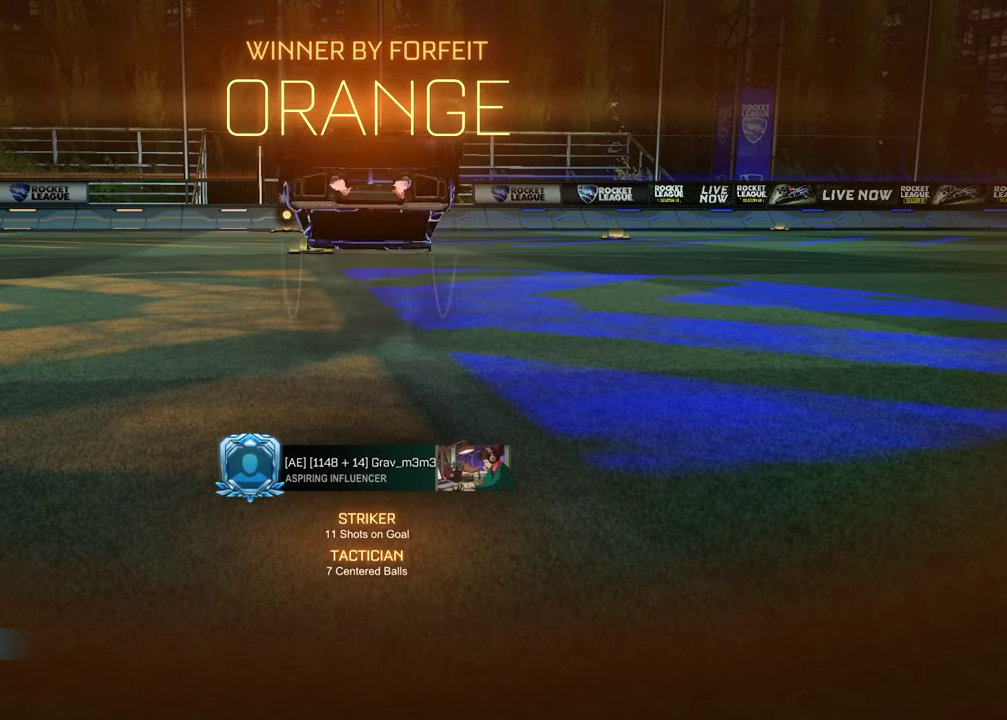
{"buttons": [], "left_stick": "down", "right_stick": "center", "events": [[317, "left_stick", "down"]]}
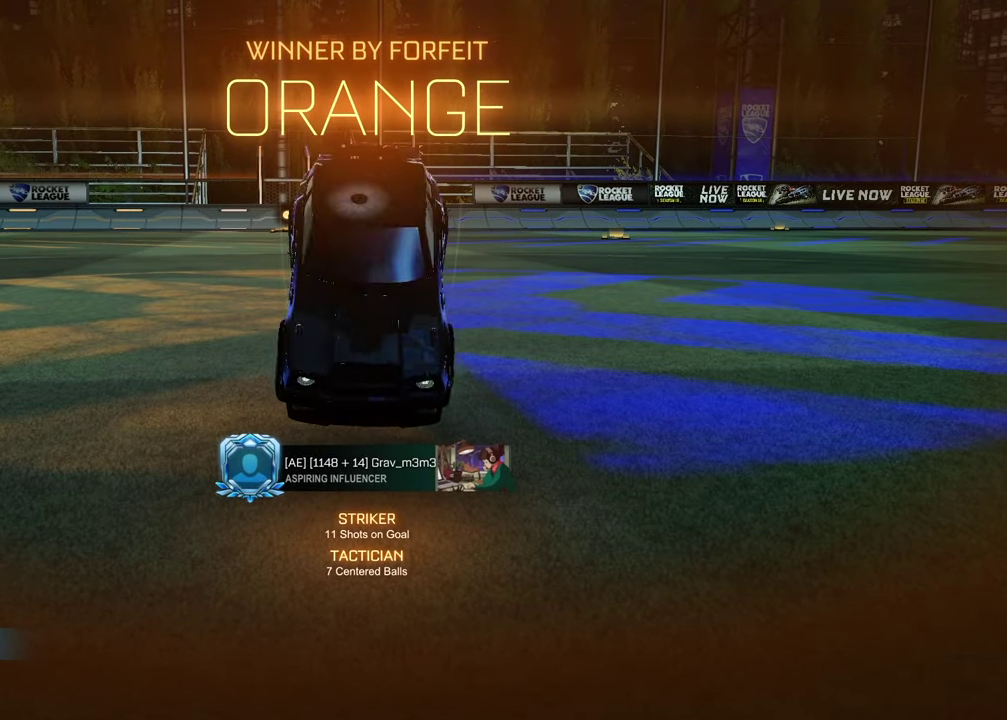
{"buttons": ["CROSS"], "left_stick": "left", "right_stick": "center", "events": [[17, "left_stick", "center"], [117, "left_stick", "down-right"], [150, "CROSS", "down"], [250, "CROSS", "up"], [317, "left_stick", "center"], [400, "left_stick", "left"], [433, "SQUARE", "down"], [467, "CROSS", "down"], [500, "SQUARE", "up"]]}
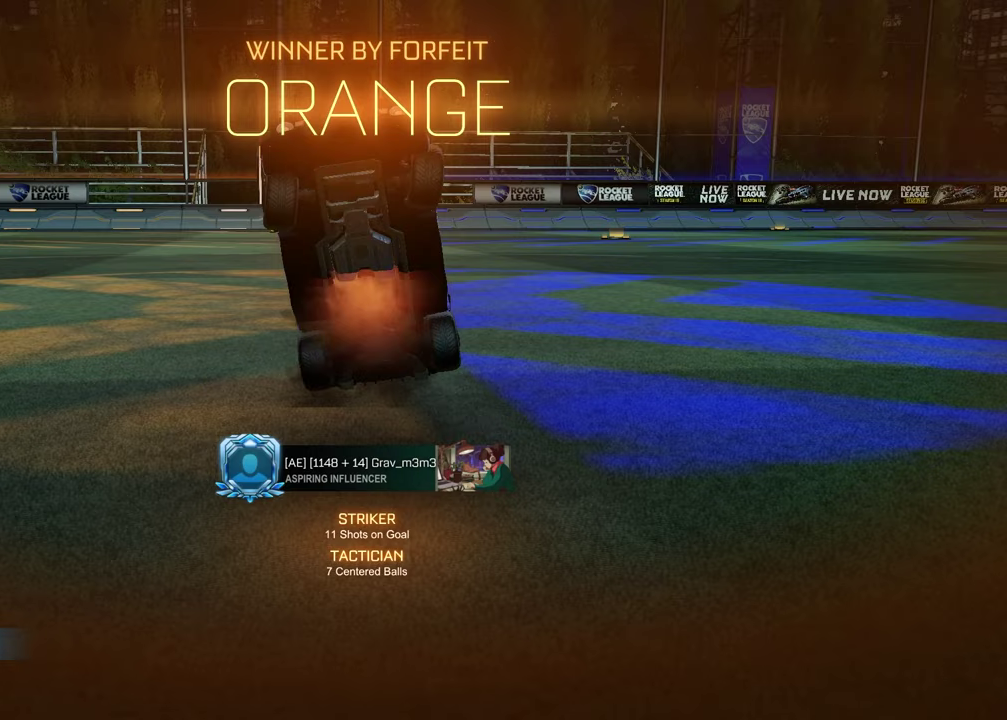
{"buttons": [], "left_stick": "center", "right_stick": "center", "events": [[17, "CROSS", "up"], [283, "left_stick", "down-left"], [400, "left_stick", "center"]]}